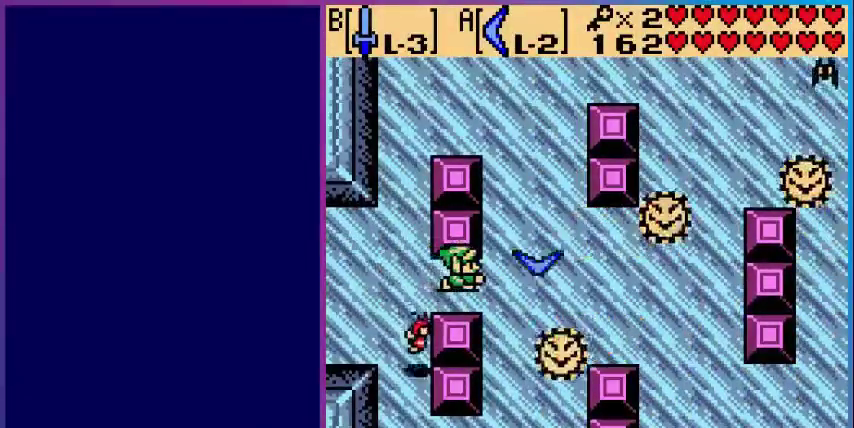
Gameplay with a controller (Nintendo layout); each line is a JSON object with the inputs held at the frame after it. "events" lists button and stick changes between this image and that frame as [ms after this image, input, new state], when the widget could be followed in between. Not read: L3 R3.
{"buttons": ["A", "DPAD_UP"], "events": [[280, "DPAD_RIGHT", "up"], [280, "DPAD_UP", "down"]]}
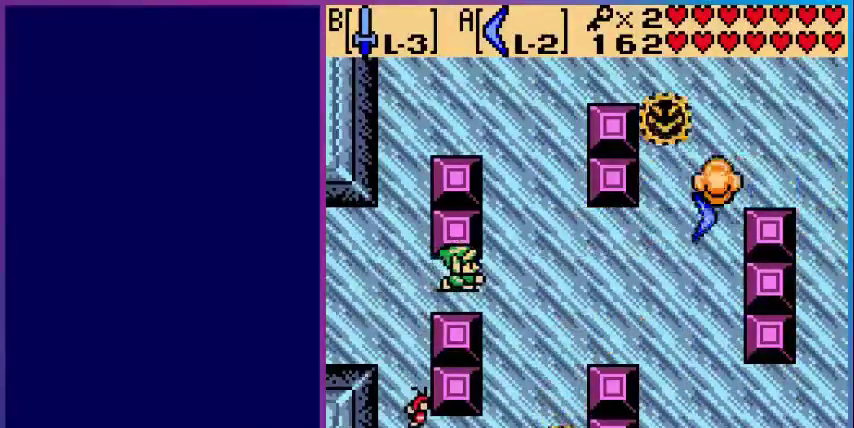
{"buttons": [], "events": [[80, "DPAD_LEFT", "down"], [280, "DPAD_UP", "up"], [360, "DPAD_LEFT", "up"], [440, "A", "up"]]}
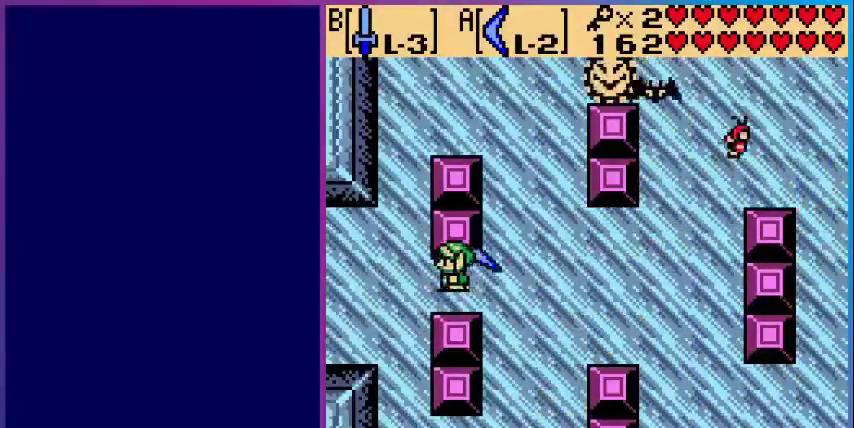
{"buttons": ["A", "DPAD_UP", "DPAD_LEFT"], "events": [[40, "DPAD_RIGHT", "down"], [120, "A", "down"], [160, "DPAD_UP", "down"], [200, "DPAD_RIGHT", "up"], [480, "DPAD_LEFT", "down"]]}
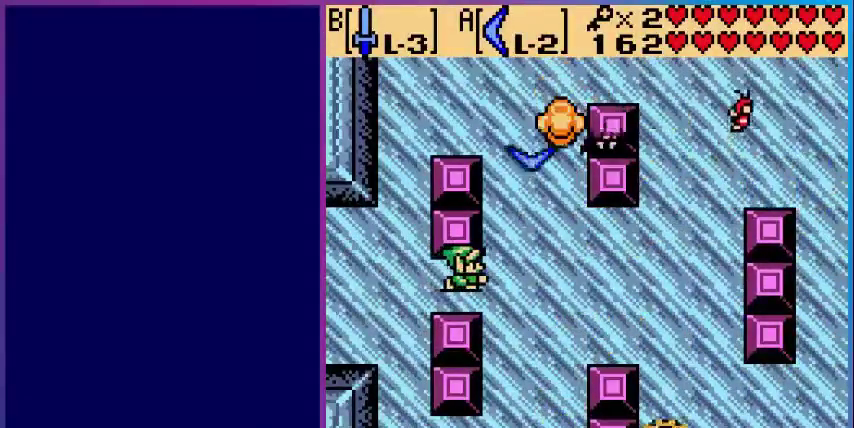
{"buttons": ["DPAD_UP"], "events": [[200, "DPAD_LEFT", "up"], [200, "DPAD_RIGHT", "down"], [280, "DPAD_UP", "up"], [440, "A", "up"], [480, "DPAD_RIGHT", "up"], [480, "DPAD_UP", "down"]]}
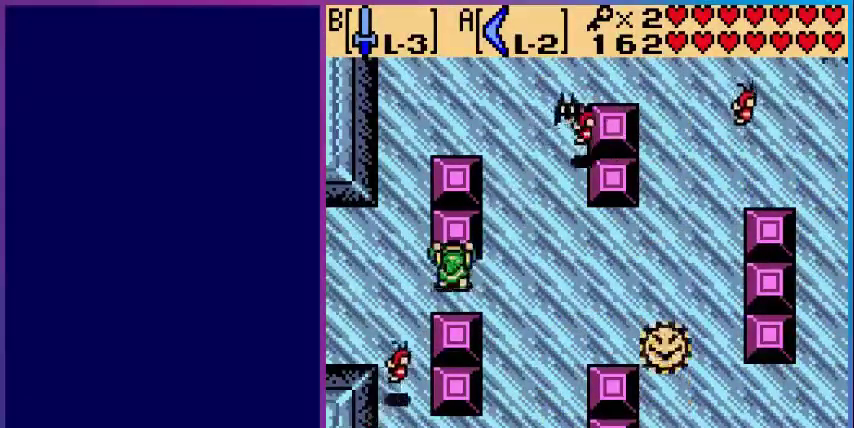
{"buttons": ["A", "DPAD_RIGHT"], "events": [[40, "A", "down"], [240, "DPAD_RIGHT", "down"], [400, "DPAD_UP", "up"]]}
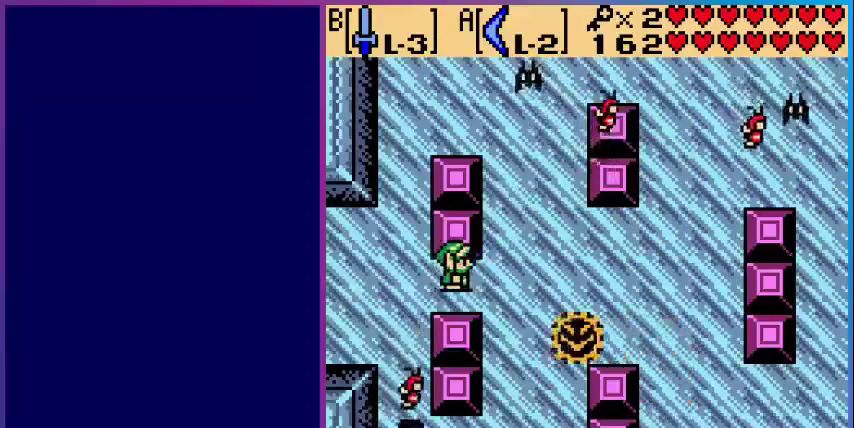
{"buttons": ["A", "DPAD_DOWN", "DPAD_RIGHT"], "events": [[80, "A", "up"], [320, "DPAD_DOWN", "down"], [520, "A", "down"]]}
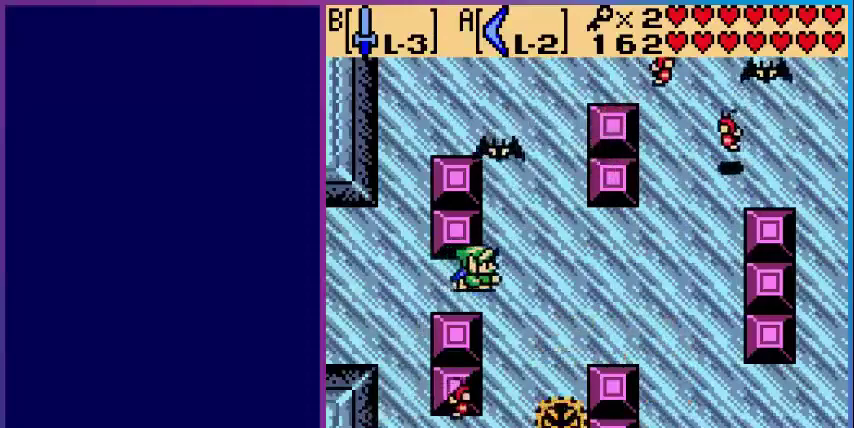
{"buttons": ["A", "DPAD_DOWN", "DPAD_RIGHT"], "events": []}
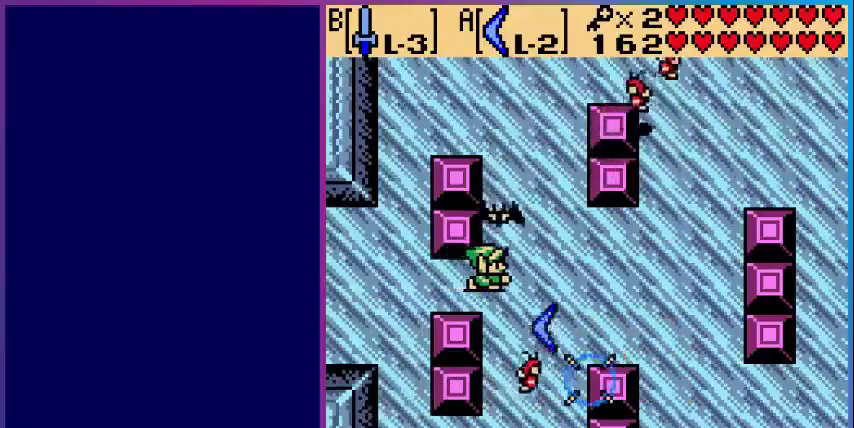
{"buttons": [], "events": [[200, "DPAD_RIGHT", "up"], [240, "A", "up"], [280, "DPAD_DOWN", "up"], [360, "B", "down"], [440, "B", "up"]]}
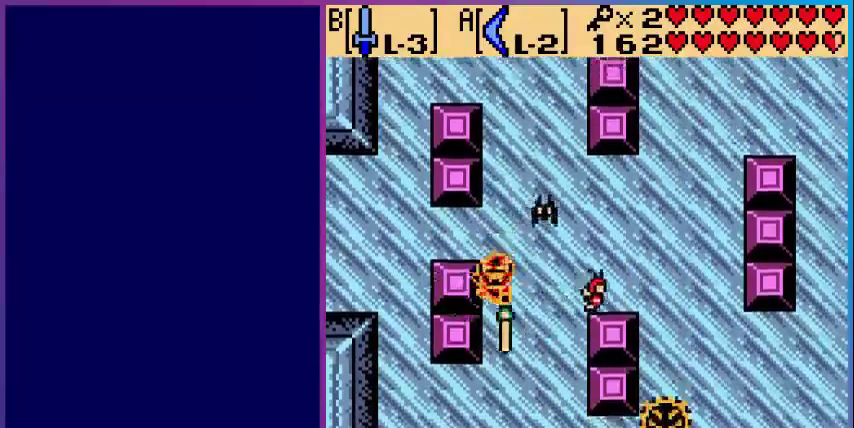
{"buttons": ["DPAD_UP", "DPAD_RIGHT"], "events": [[40, "B", "down"], [120, "DPAD_RIGHT", "down"], [160, "B", "up"], [280, "B", "down"], [320, "DPAD_UP", "down"], [440, "DPAD_UP", "up"], [480, "B", "up"], [480, "DPAD_UP", "down"]]}
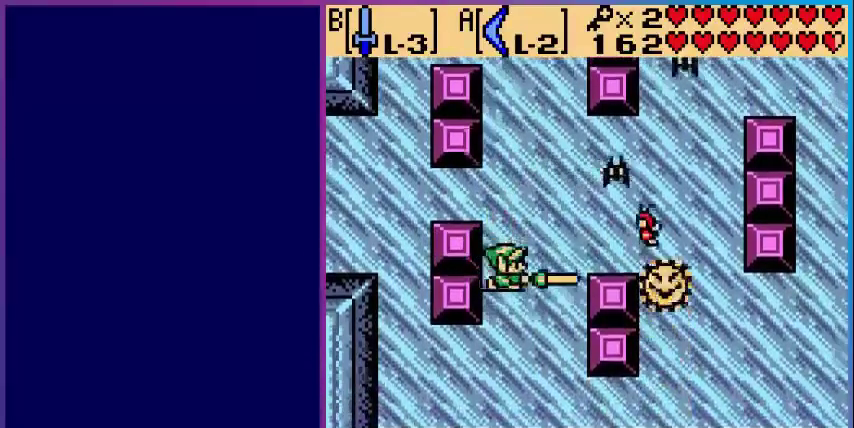
{"buttons": ["A", "DPAD_UP", "DPAD_RIGHT"], "events": [[40, "DPAD_RIGHT", "up"], [200, "A", "down"], [520, "DPAD_RIGHT", "down"]]}
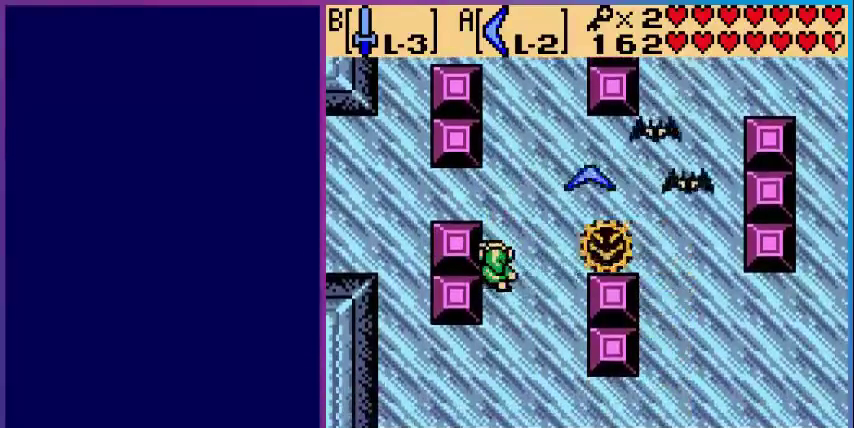
{"buttons": [], "events": [[80, "DPAD_UP", "up"], [280, "DPAD_UP", "down"], [320, "DPAD_RIGHT", "up"], [480, "A", "up"], [480, "DPAD_UP", "up"]]}
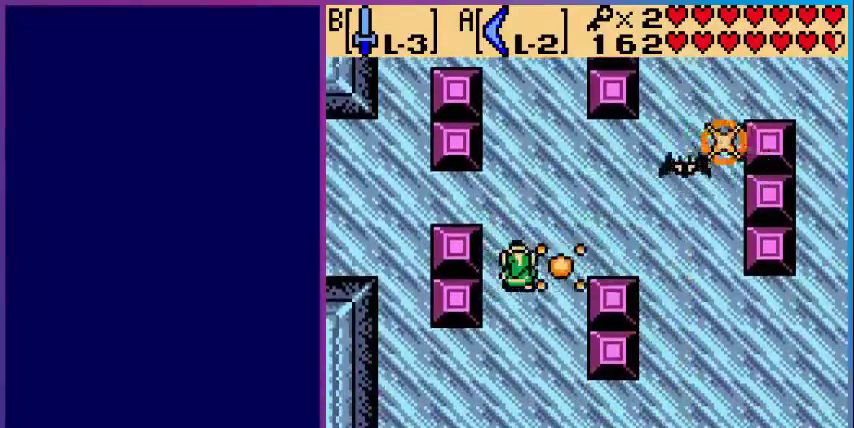
{"buttons": ["DPAD_RIGHT"], "events": [[320, "DPAD_RIGHT", "down"]]}